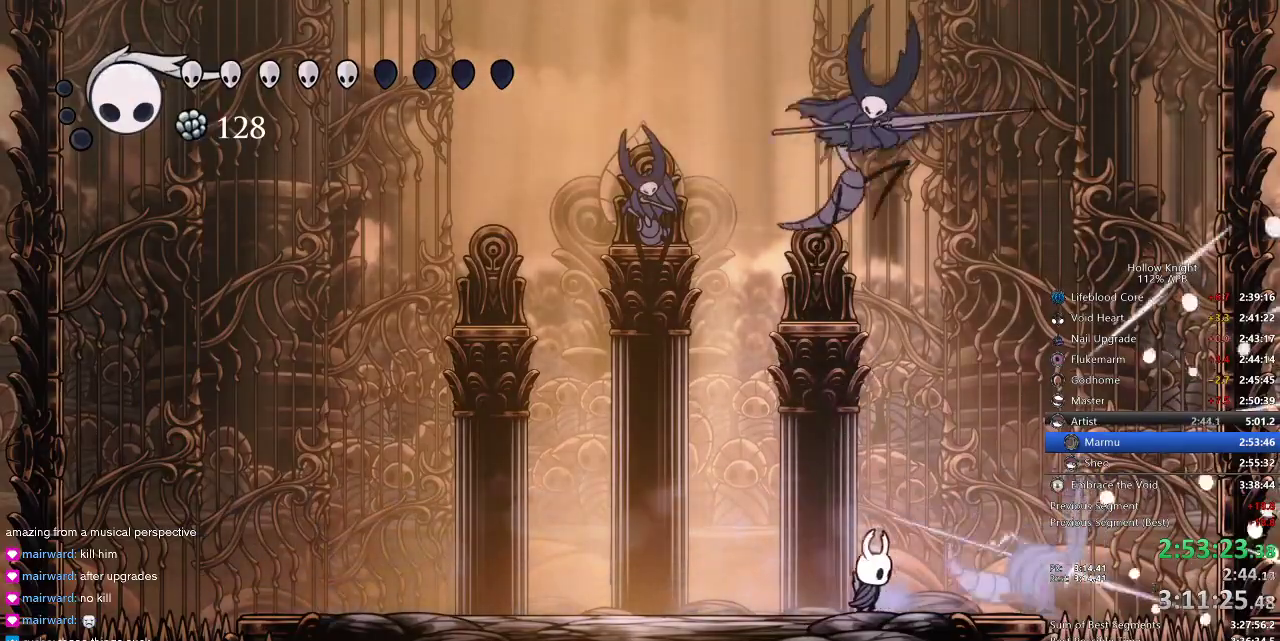
Gameplay with keyboard; each line is a JSON object with the keys held at the frame after it. "events" lists presses ("down") and releases ("up") of "cdash", "dash", "dnail", "down", "heal", "inv", "jump", "left", "nail", "right", "spell" and "up" between this image and that frame as [ms after this image, input, new state], when the widget could be followed in between. No other keys are recorded. Mouse input is not recorded. Key names are as the overlay labels them; some are game actions (e.g. jump) rather than physical keys.
{"keys": ["right"], "events": [[67, "nail", "down"], [150, "left", "down"], [150, "nail", "up"], [150, "right", "up"], [284, "dash", "down"], [384, "dash", "up"], [450, "left", "up"], [450, "right", "down"]]}
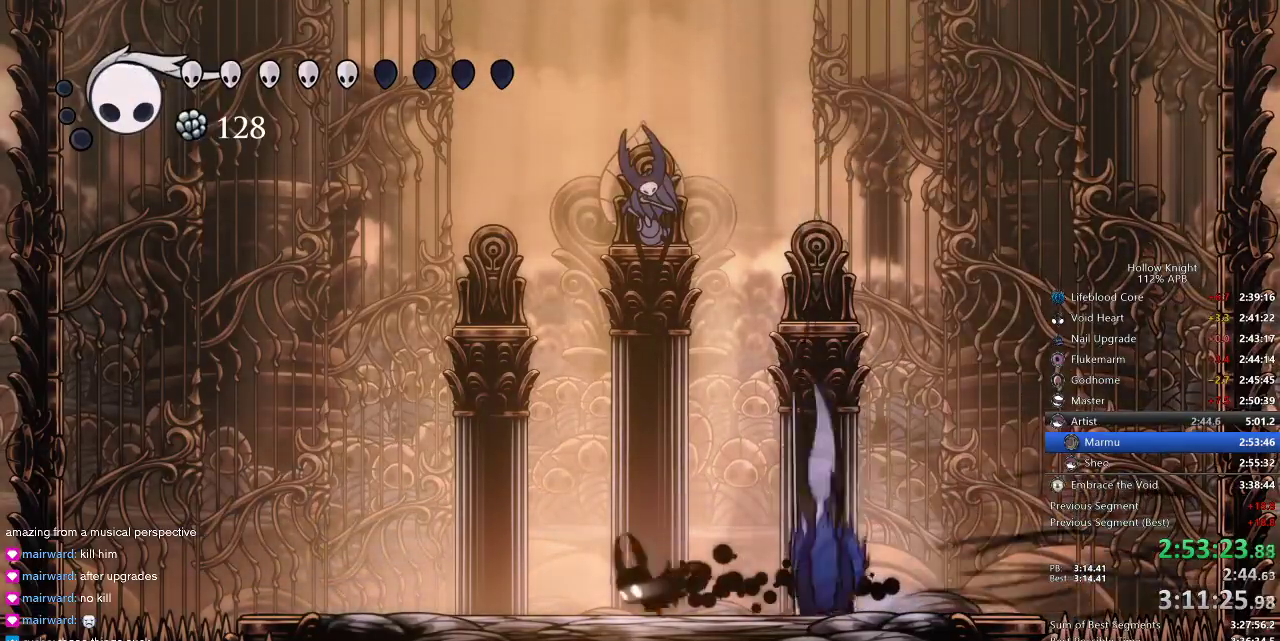
{"keys": ["right"], "events": [[200, "nail", "down"], [300, "nail", "up"]]}
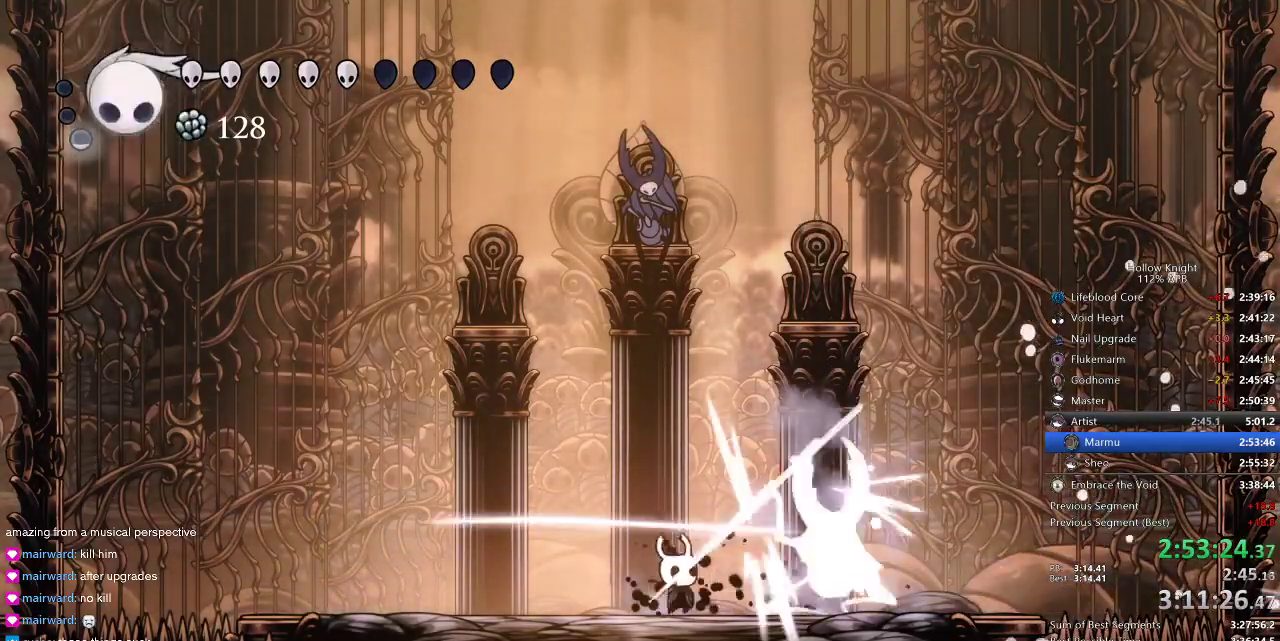
{"keys": ["right"], "events": [[17, "nail", "down"], [100, "nail", "up"], [267, "nail", "down"], [367, "nail", "up"]]}
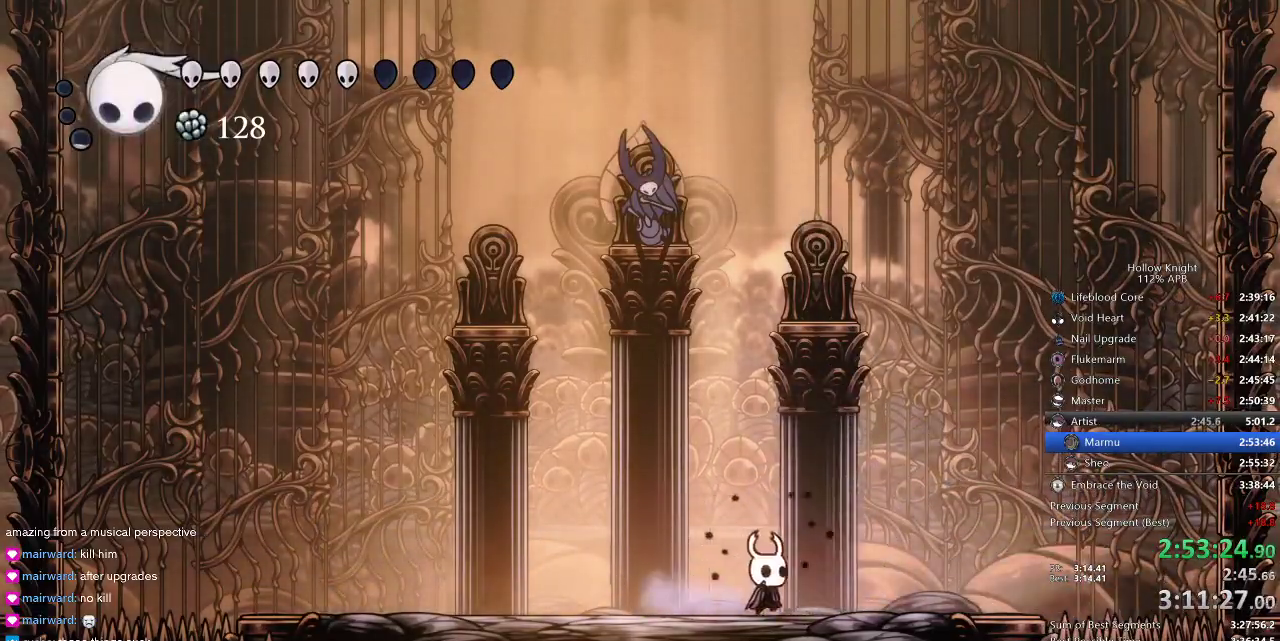
{"keys": [], "events": [[184, "right", "up"]]}
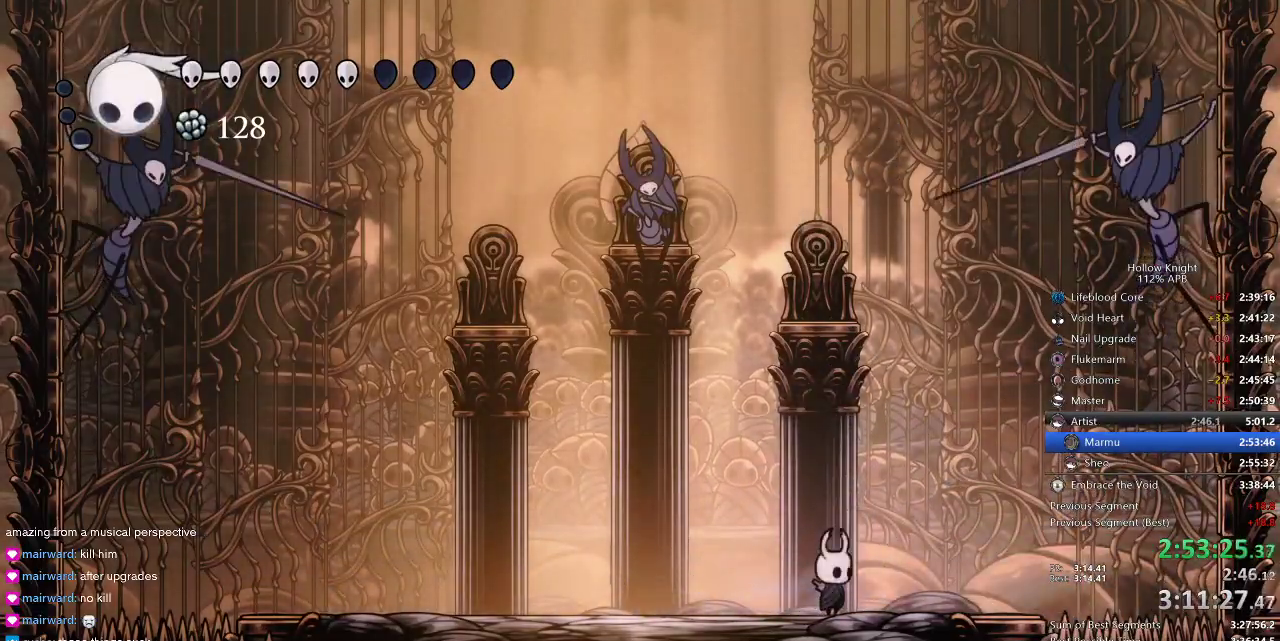
{"keys": ["right", "spell", "up"], "events": [[84, "right", "down"], [384, "up", "down"], [434, "spell", "down"]]}
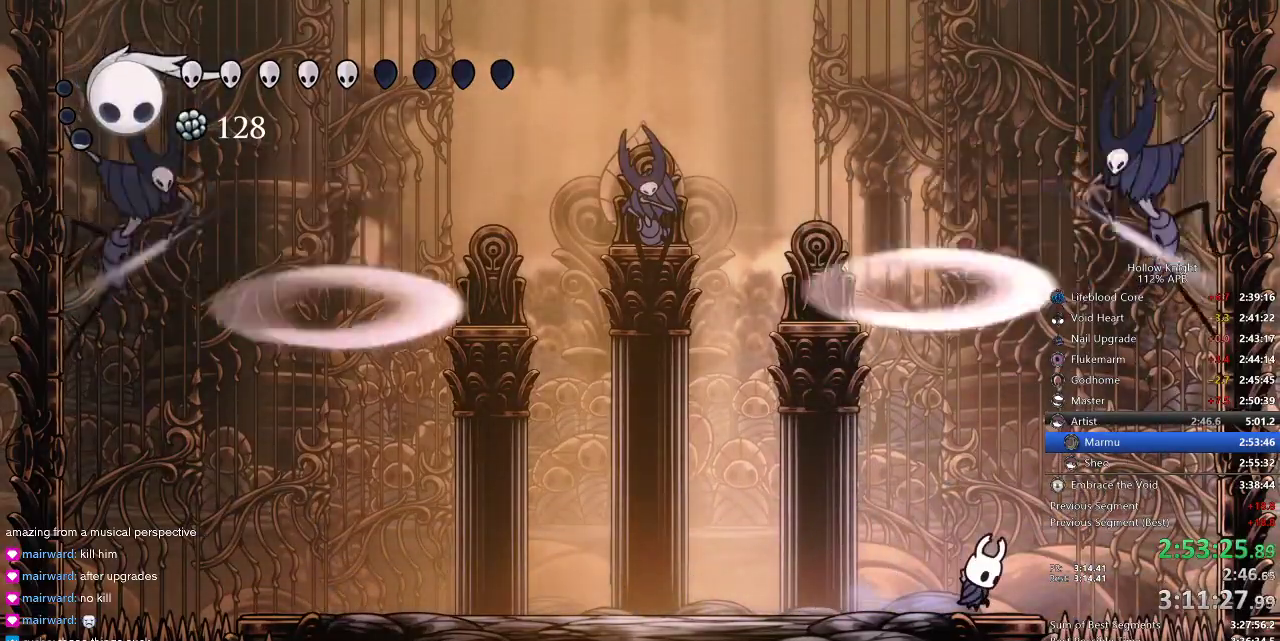
{"keys": ["right", "up"], "events": [[34, "right", "up"], [100, "spell", "up"], [417, "right", "down"]]}
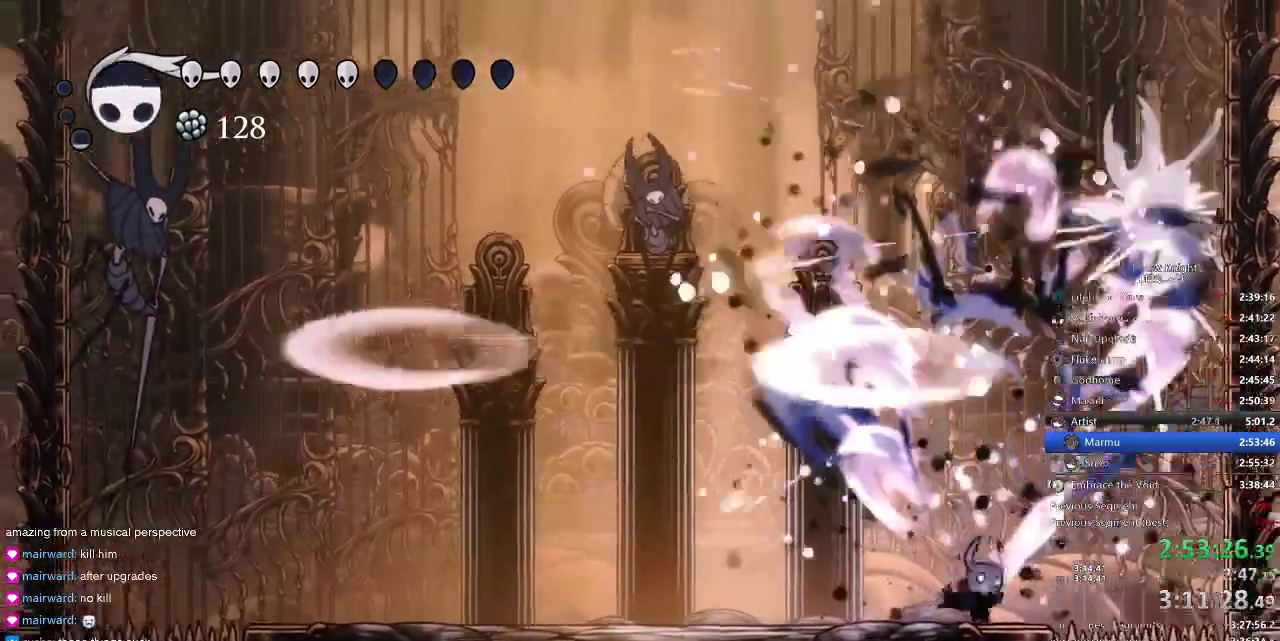
{"keys": ["up"], "events": [[50, "right", "up"], [150, "spell", "down"], [250, "spell", "up"]]}
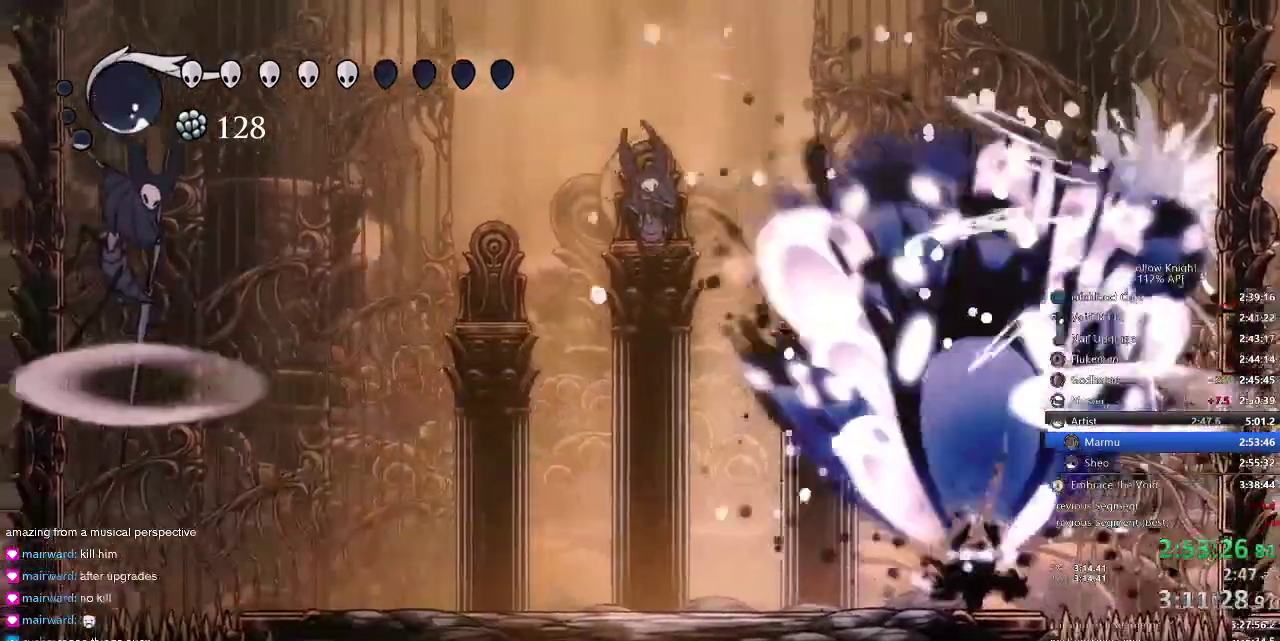
{"keys": ["left"], "events": [[117, "up", "up"], [500, "left", "down"]]}
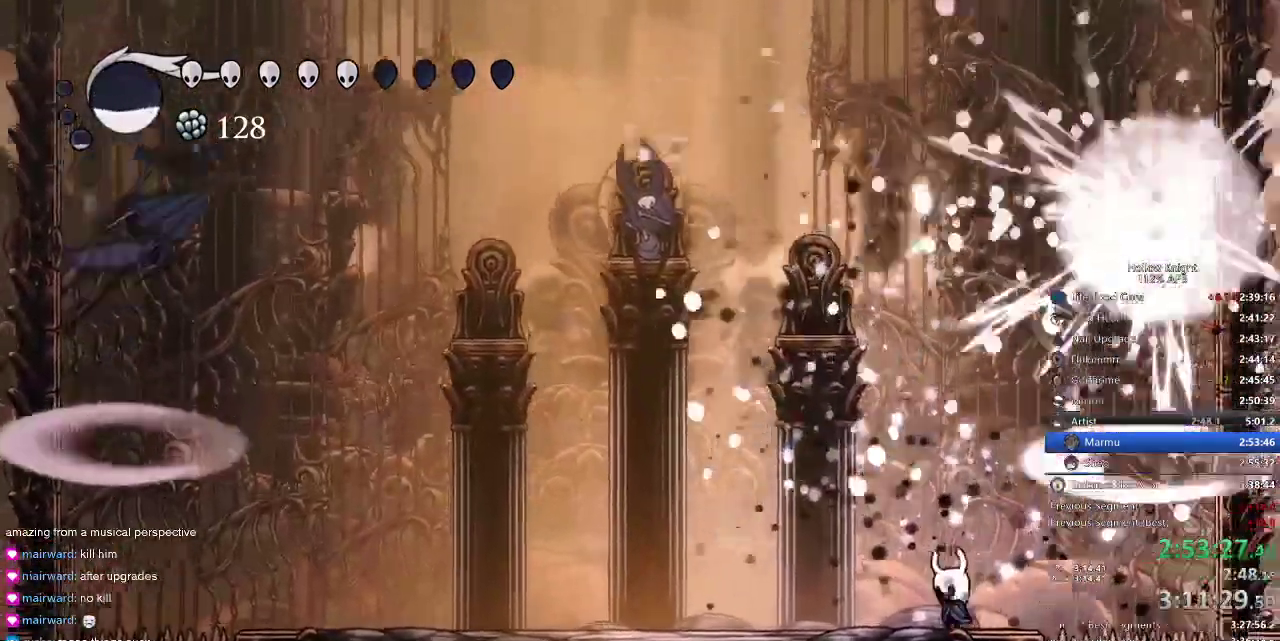
{"keys": ["jump", "left"], "events": [[367, "jump", "down"]]}
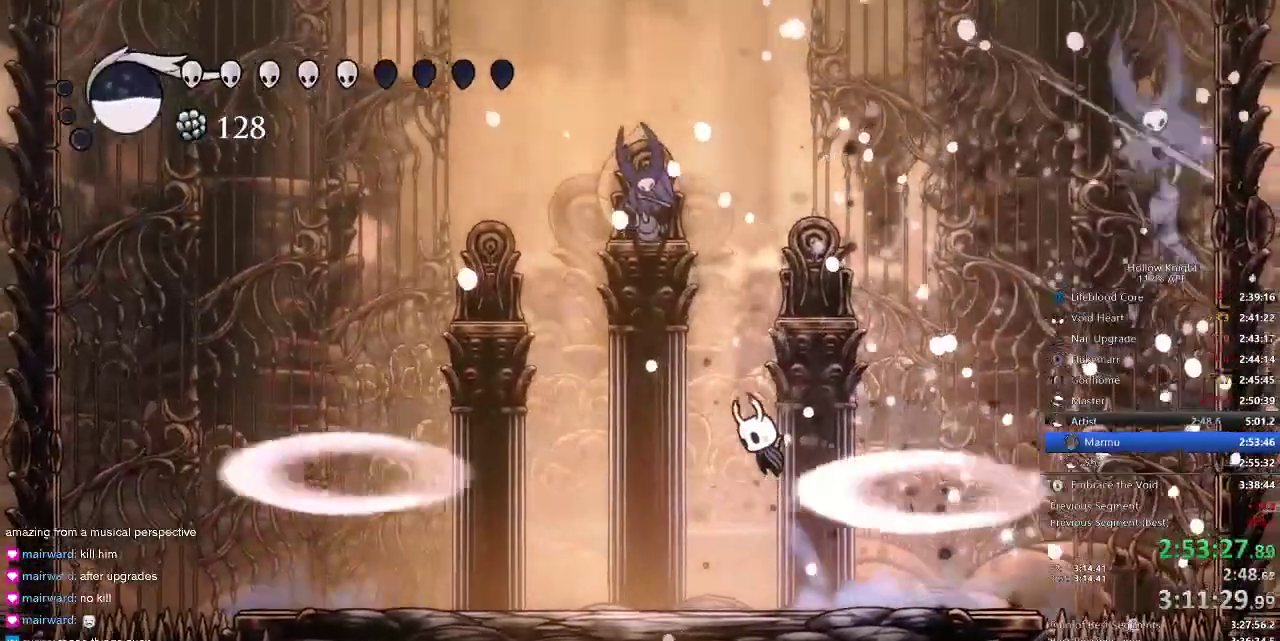
{"keys": ["left"], "events": [[100, "left", "up"], [384, "jump", "up"], [467, "left", "down"]]}
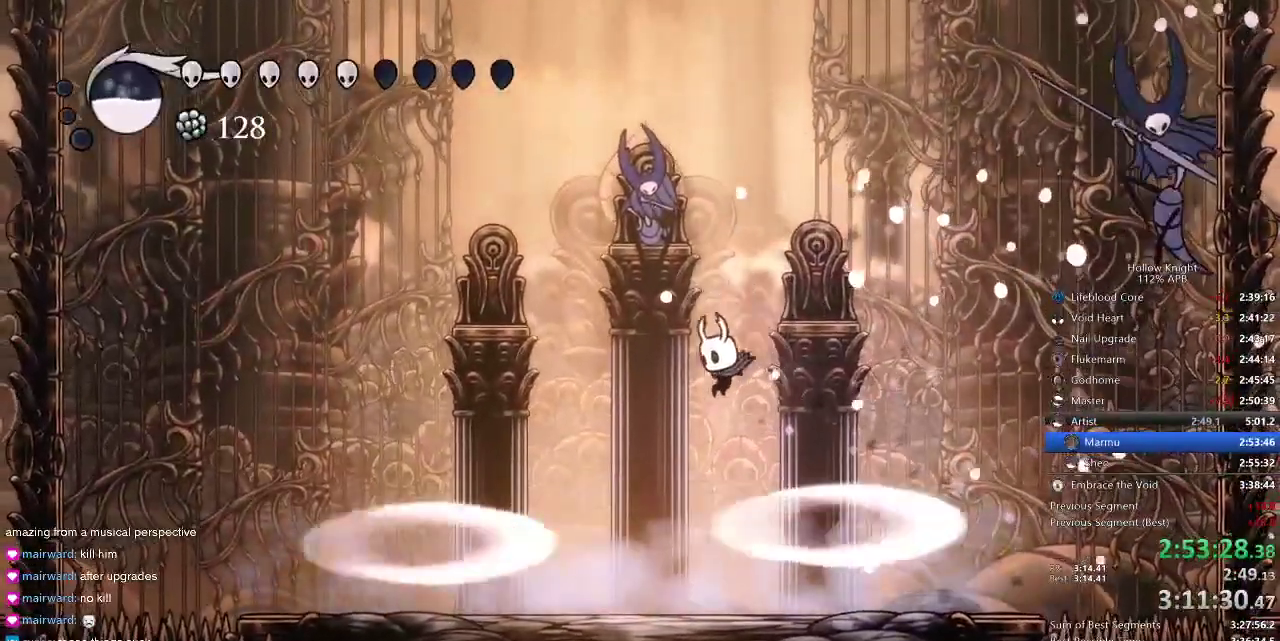
{"keys": [], "events": [[67, "left", "up"]]}
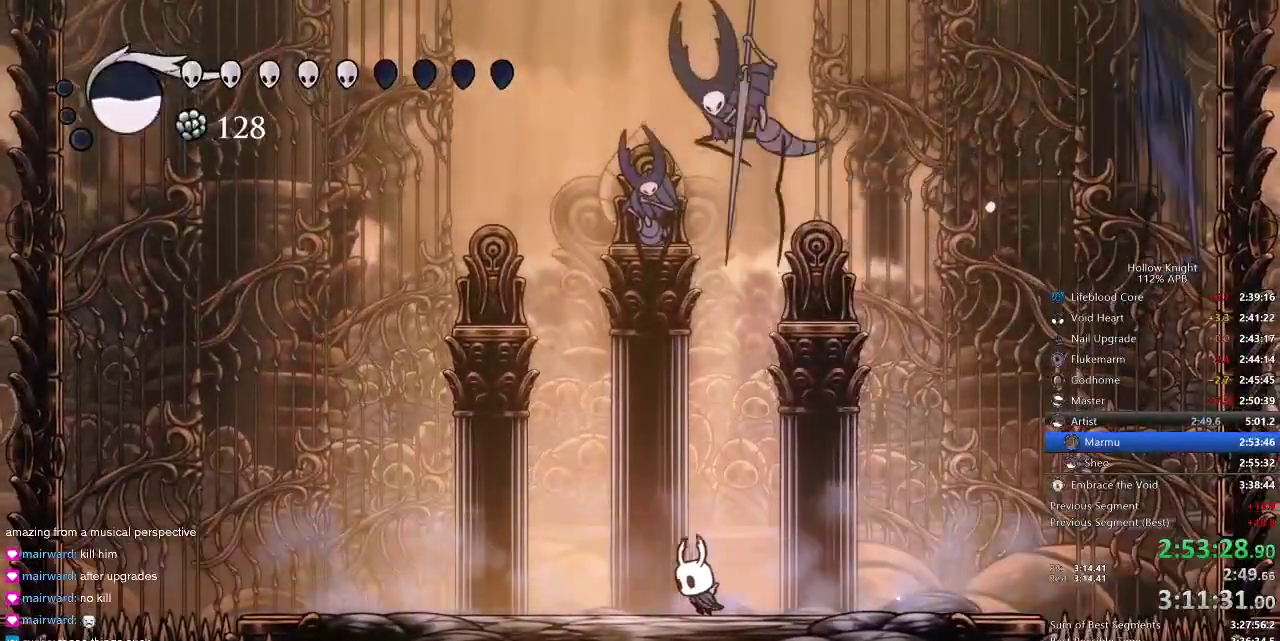
{"keys": ["nail"], "events": [[67, "left", "down"], [334, "left", "up"], [434, "nail", "down"]]}
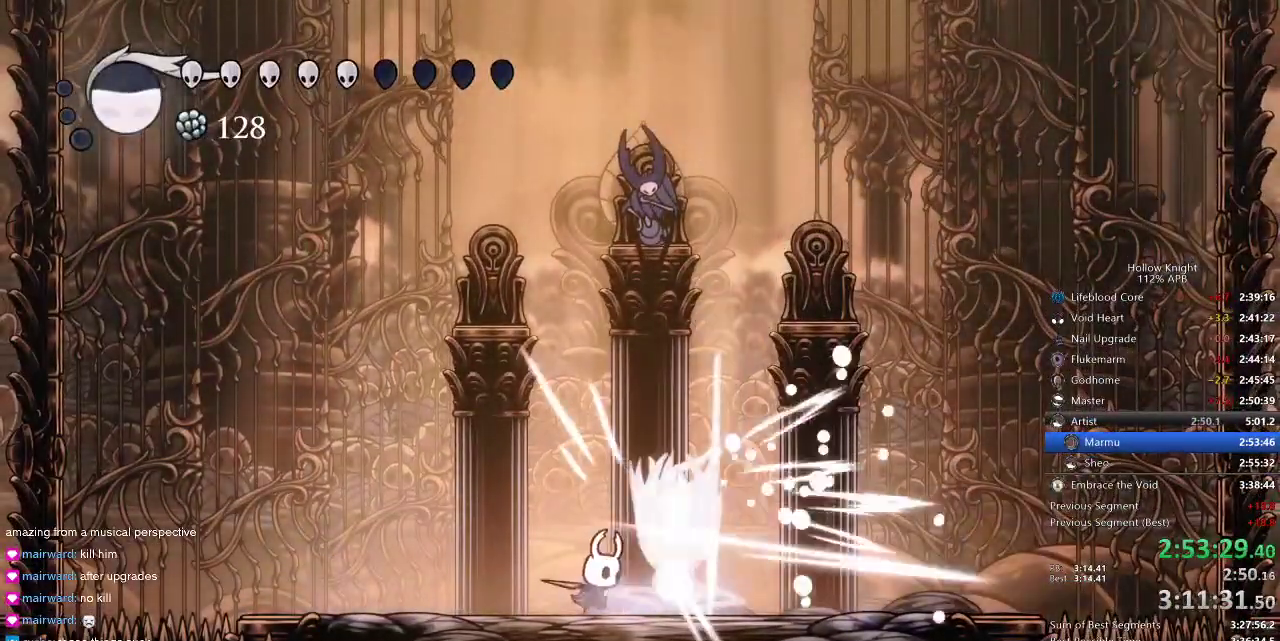
{"keys": ["nail", "right"], "events": [[17, "nail", "up"], [150, "nail", "down"], [250, "nail", "up"], [284, "right", "down"], [450, "nail", "down"]]}
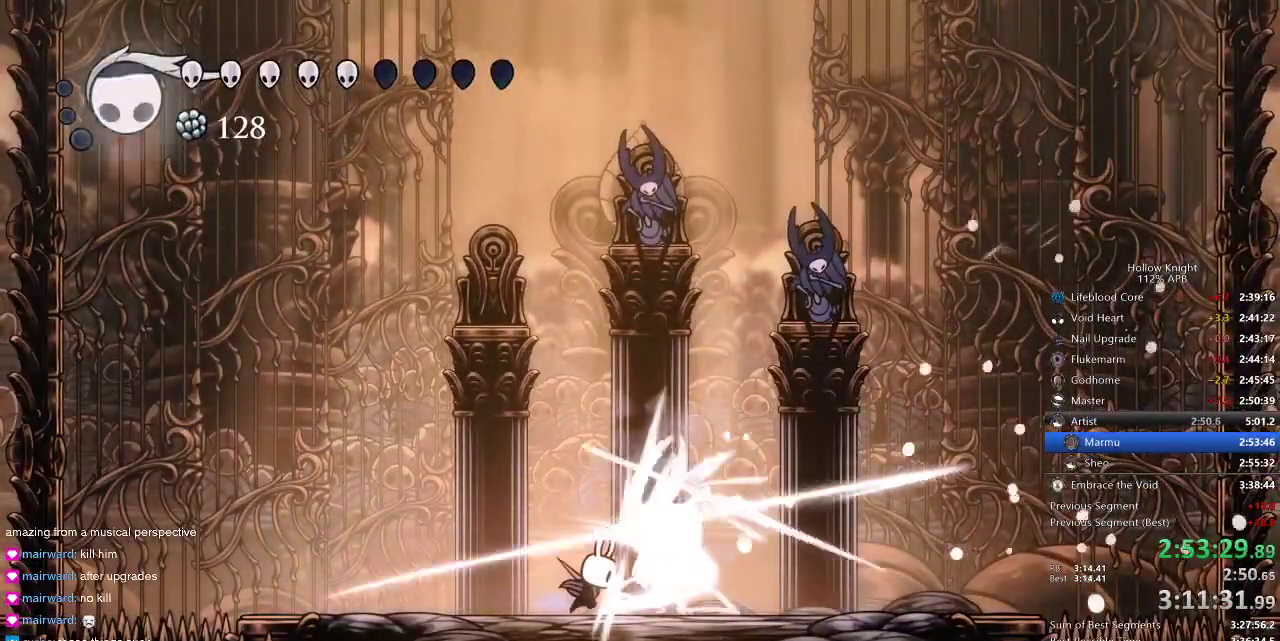
{"keys": ["left"], "events": [[17, "nail", "up"], [267, "nail", "down"], [350, "nail", "up"], [417, "right", "up"], [450, "left", "down"]]}
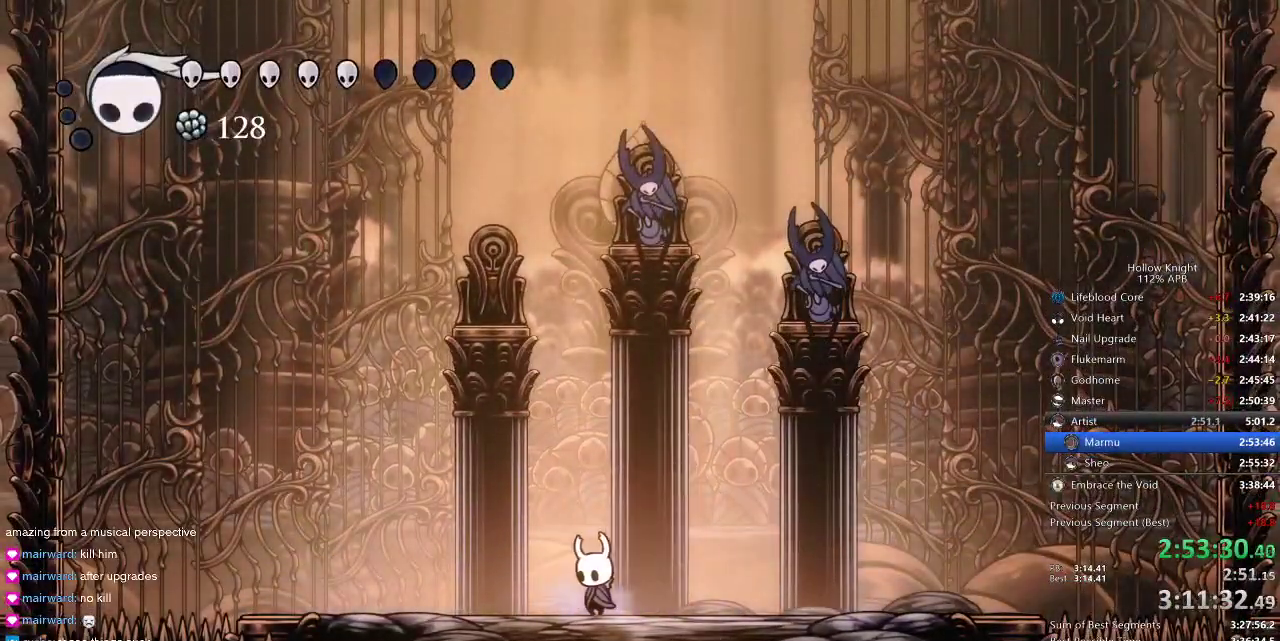
{"keys": [], "events": [[184, "left", "up"]]}
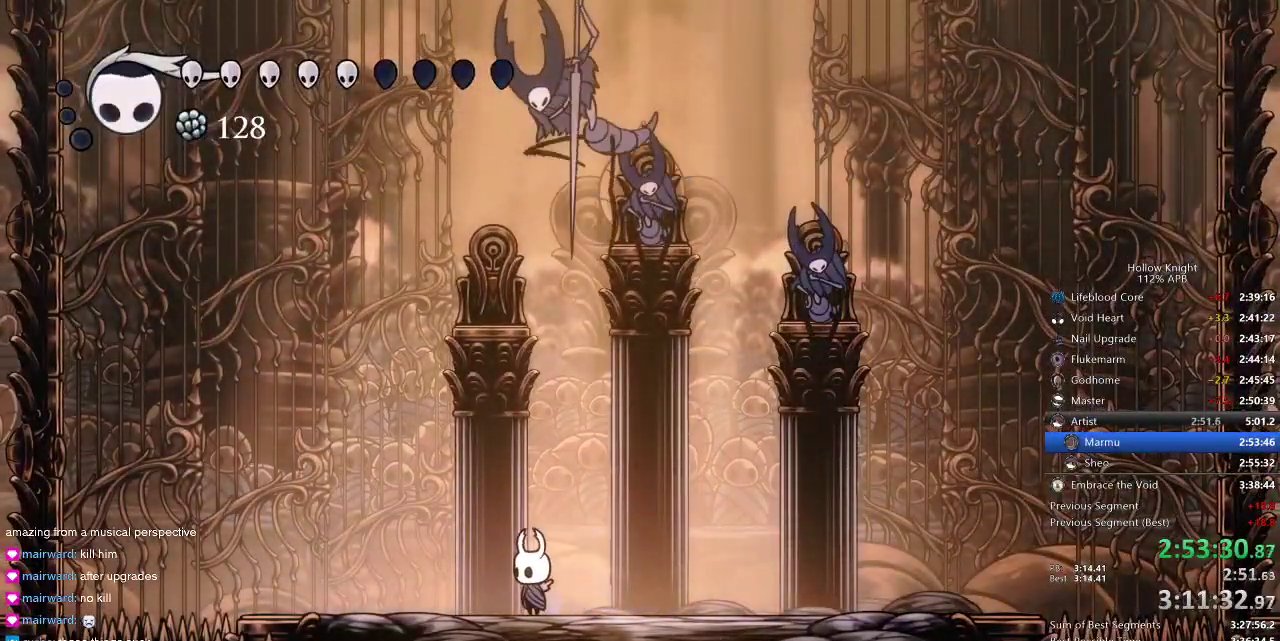
{"keys": [], "events": [[67, "left", "down"], [284, "left", "up"], [284, "right", "down"], [350, "nail", "down"], [384, "right", "up"], [450, "nail", "up"]]}
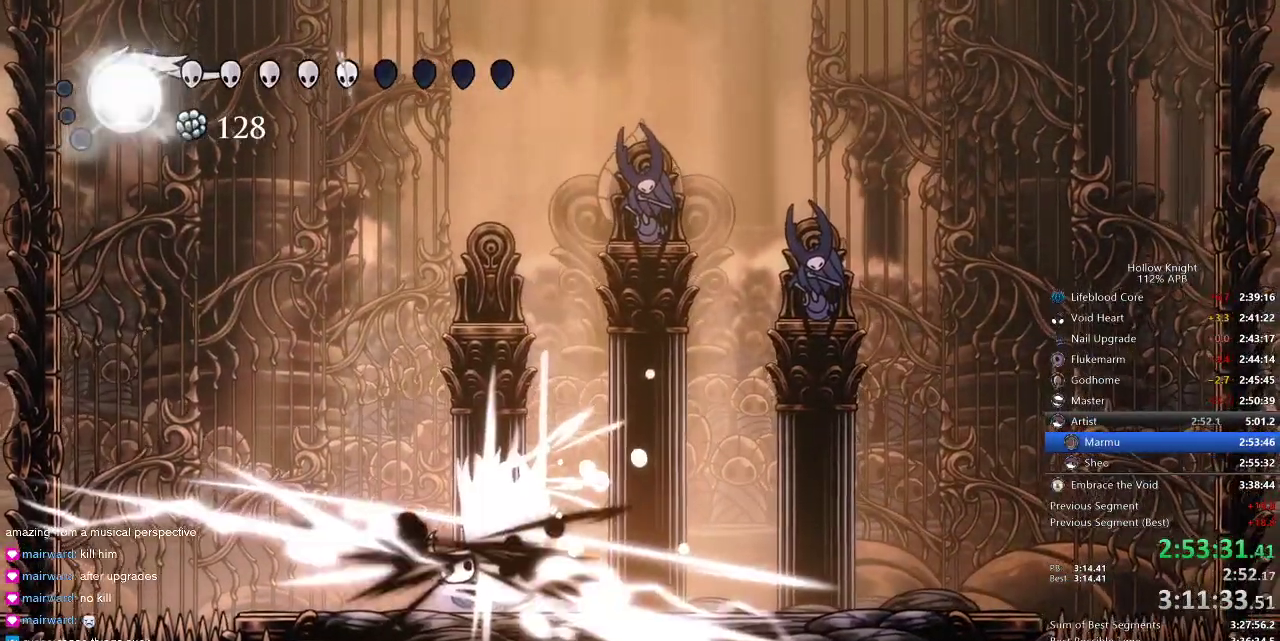
{"keys": ["nail", "right"], "events": [[117, "nail", "down"], [217, "nail", "up"], [300, "right", "down"], [467, "nail", "down"]]}
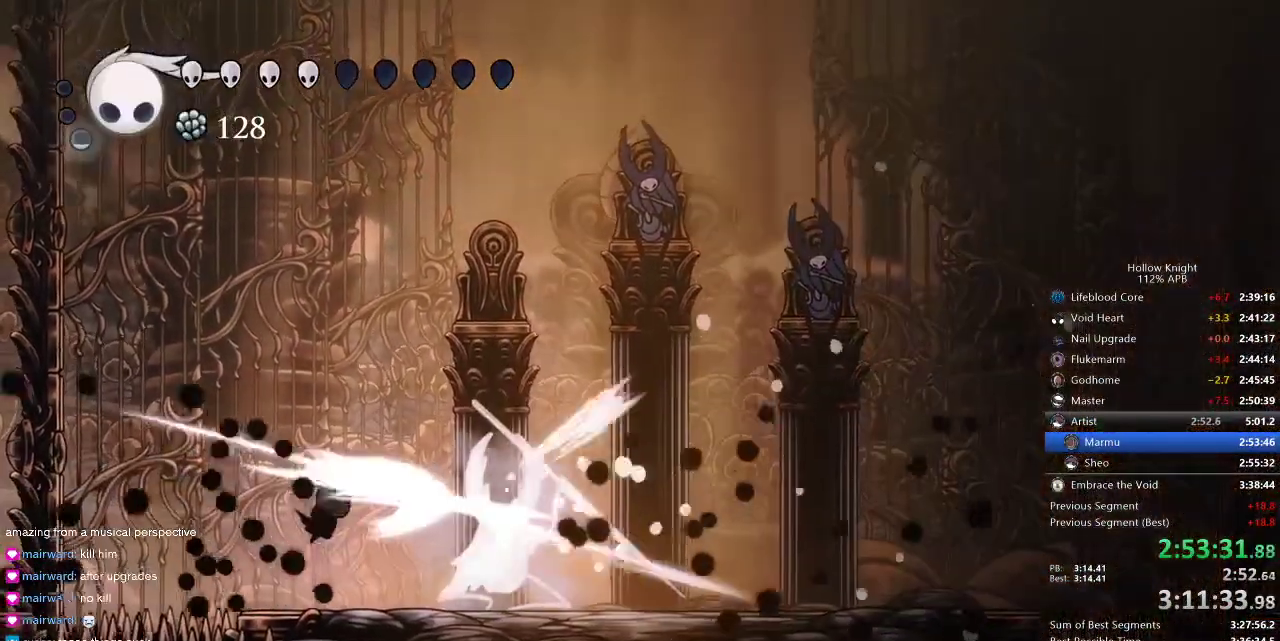
{"keys": ["right"], "events": [[117, "nail", "up"], [267, "nail", "down"], [384, "nail", "up"]]}
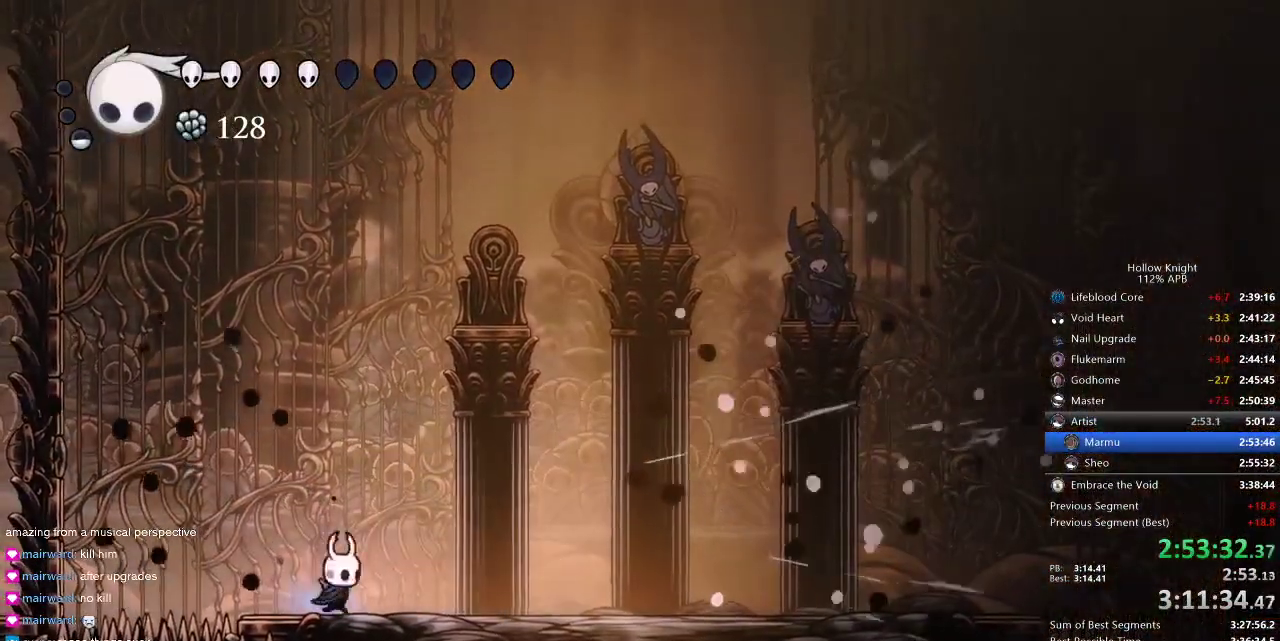
{"keys": [], "events": [[400, "right", "up"]]}
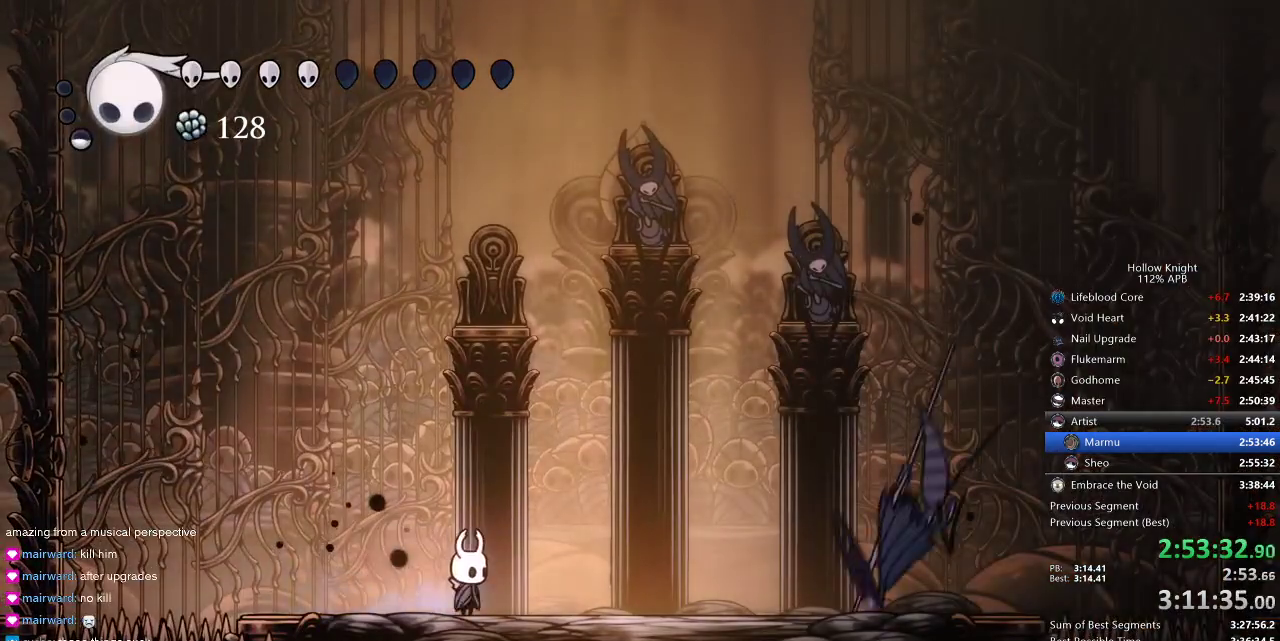
{"keys": ["jump"], "events": [[450, "jump", "down"]]}
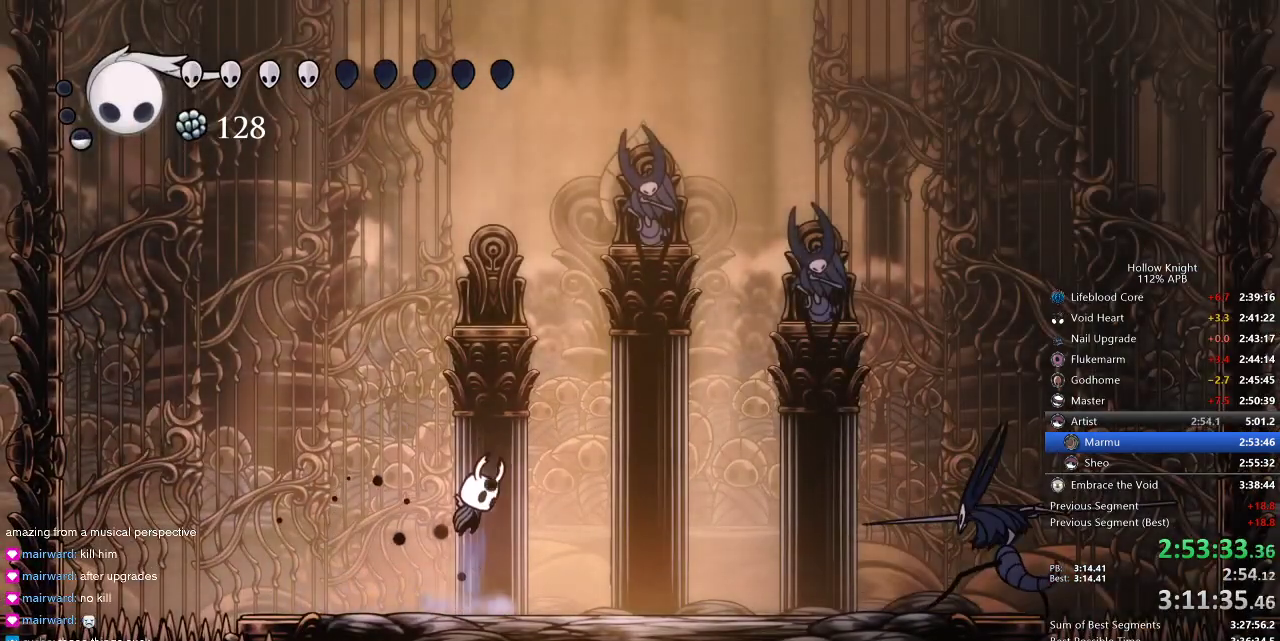
{"keys": ["left"], "events": [[150, "right", "down"], [217, "jump", "up"], [317, "left", "down"], [317, "right", "up"]]}
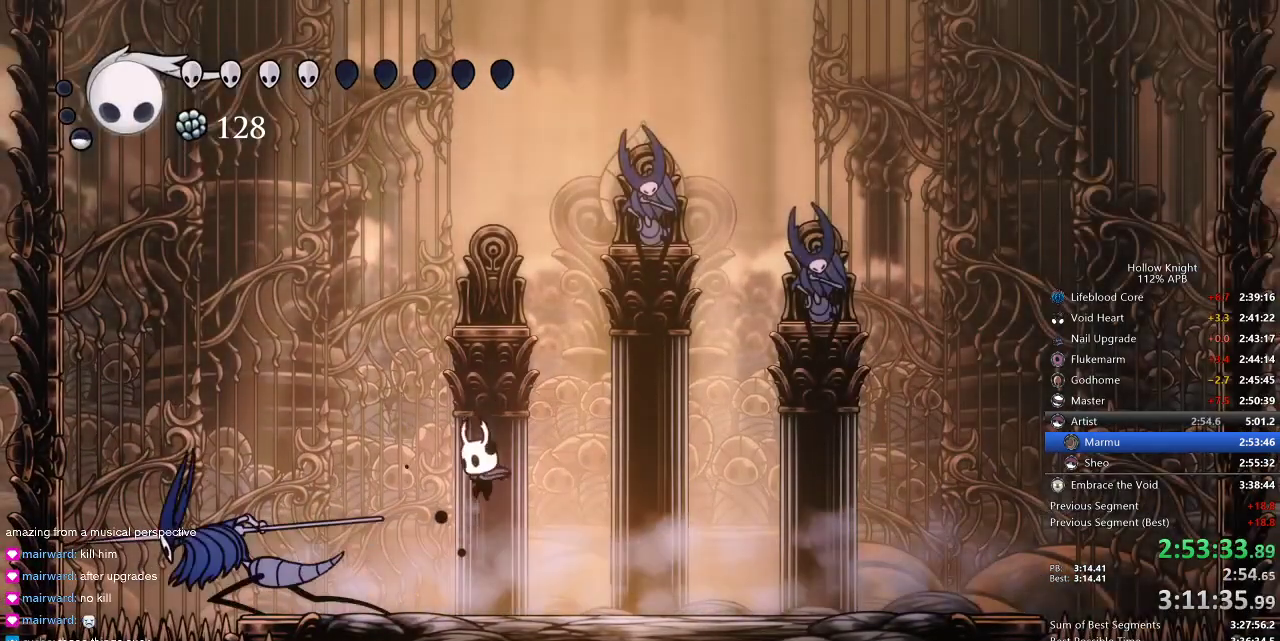
{"keys": [], "events": [[84, "nail", "down"], [150, "nail", "up"], [317, "nail", "down"], [384, "nail", "up"], [450, "left", "up"]]}
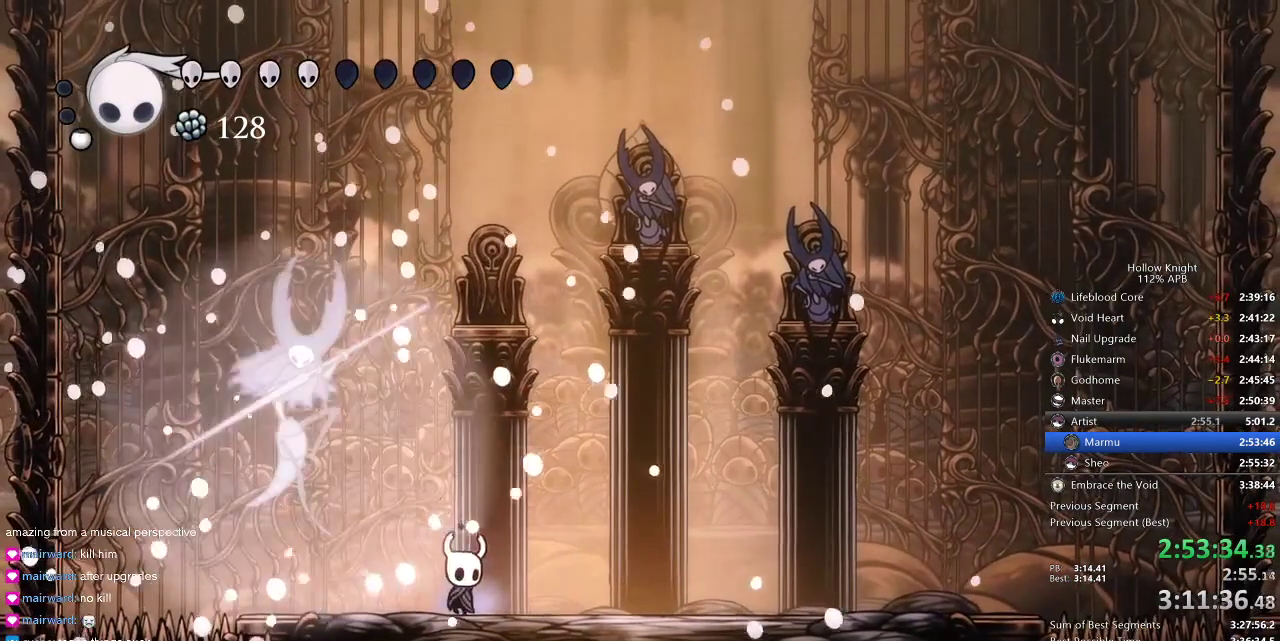
{"keys": ["right"], "events": [[17, "right", "down"]]}
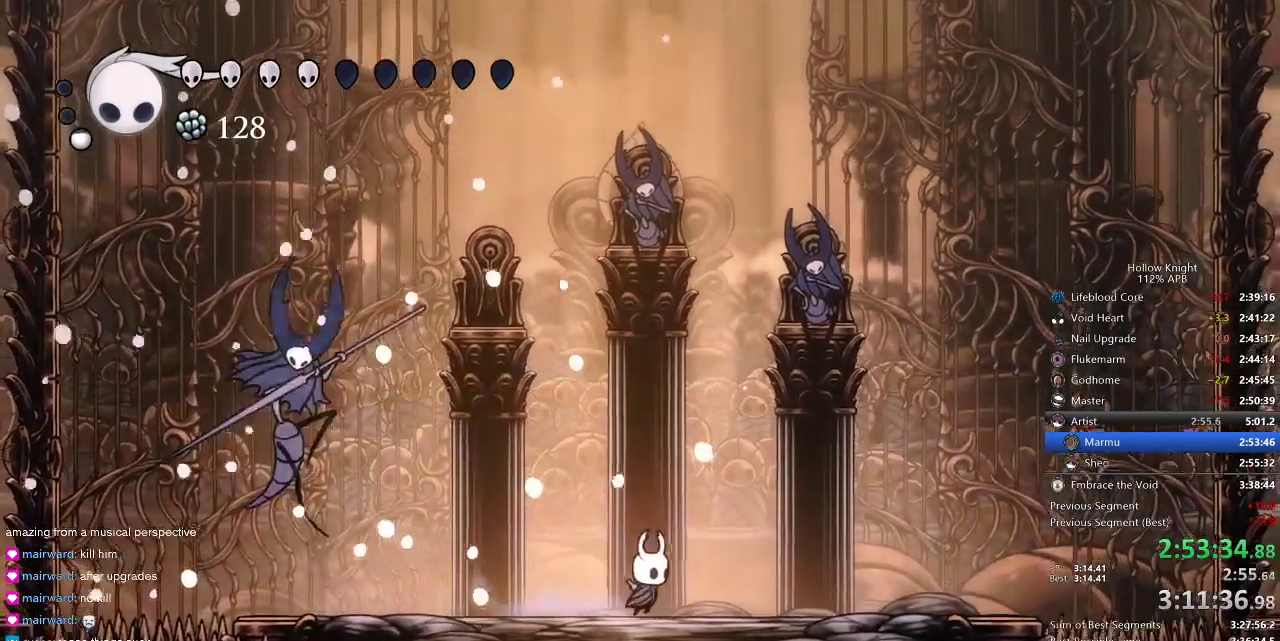
{"keys": [], "events": [[200, "right", "up"]]}
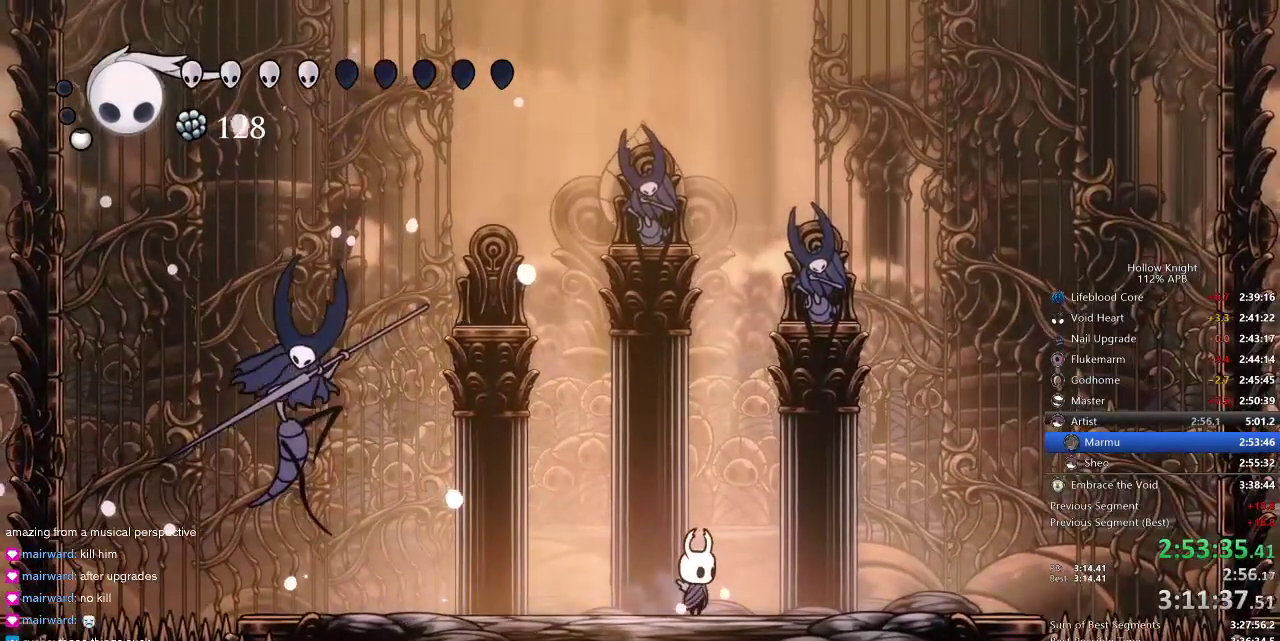
{"keys": [], "events": []}
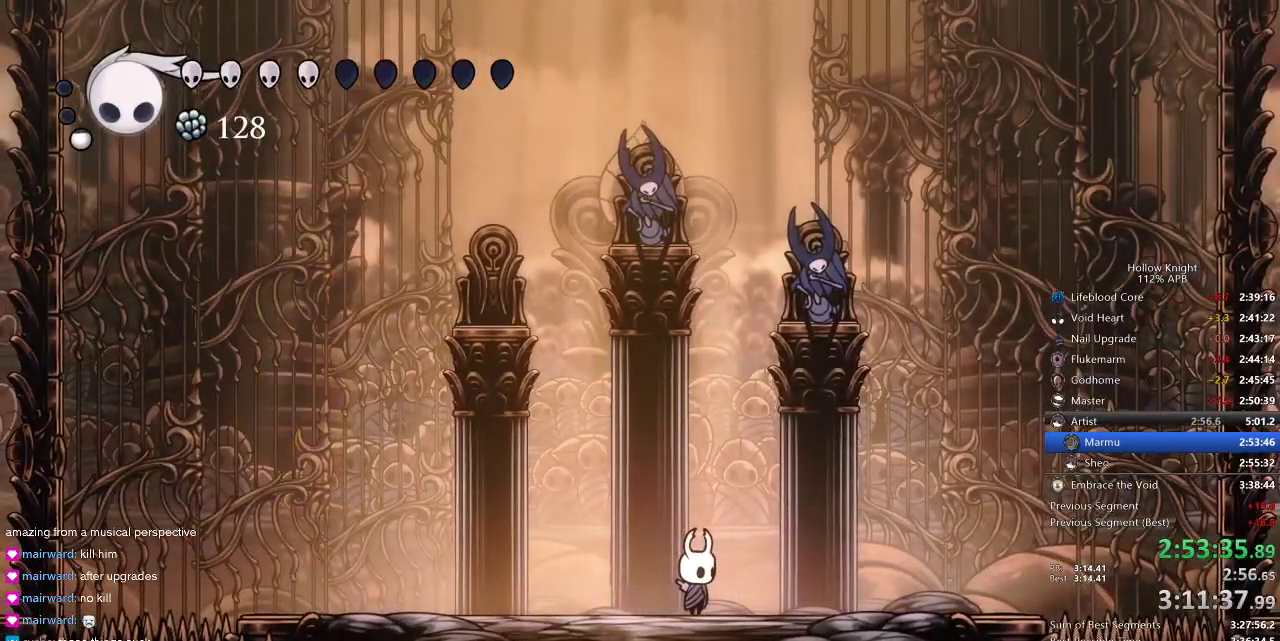
{"keys": [], "events": []}
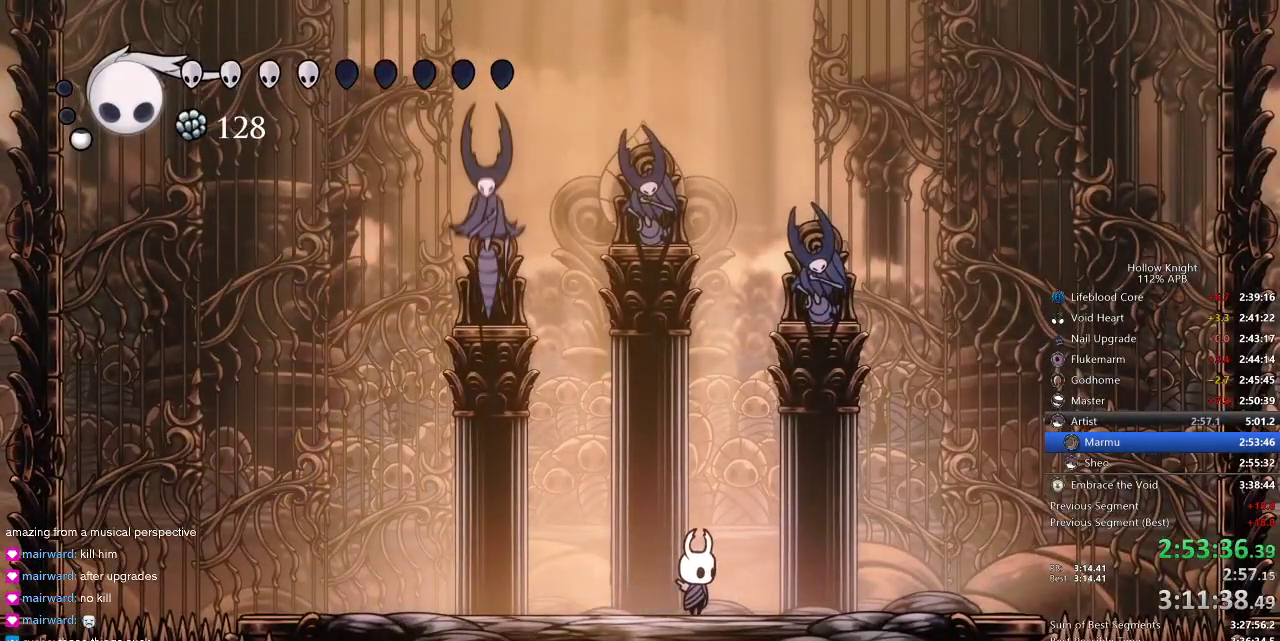
{"keys": [], "events": []}
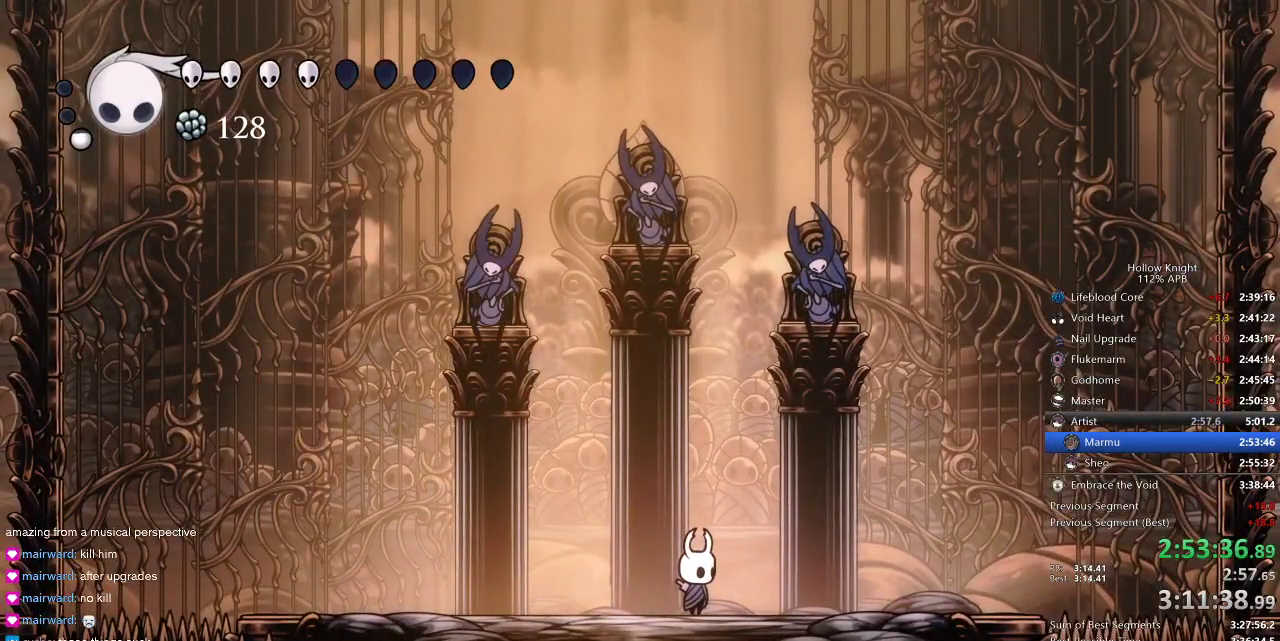
{"keys": [], "events": []}